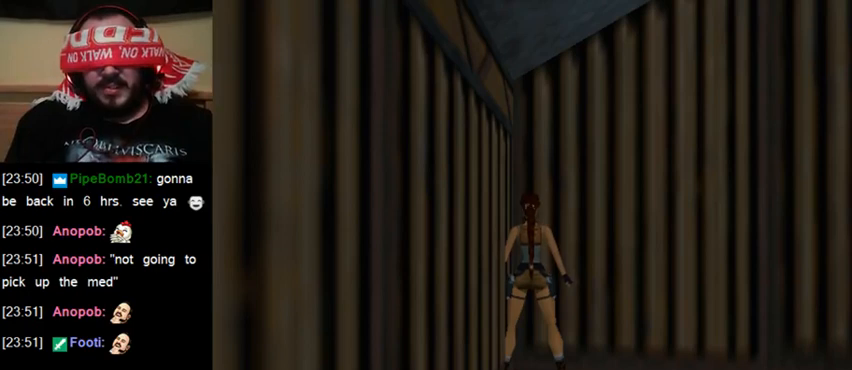
Gameplay with keyboard; each line is a JSON object with the keys held at the frame after it. "events" lists presses ("down") and releases ("up") of "0", "1", "2", "3", "4", "5", "6", "7", "8", "9", "act", "crouch", "dash", "down", "flare", "gun", "inv", "jump", "left", "right", "roll", "sl", "sr", "up" and "walk" between this image and that frame as [ms after this image, input, new state], when the widget could be followed in between. No other keys are recorded. Mouse input is not recorded. Key names are as the overlay labels them; some are game actions (e.g. jump) rather than physical keys.
{"keys": [], "events": [[167, "sl", "down"], [233, "sl", "up"], [367, "sl", "down"], [467, "sl", "up"]]}
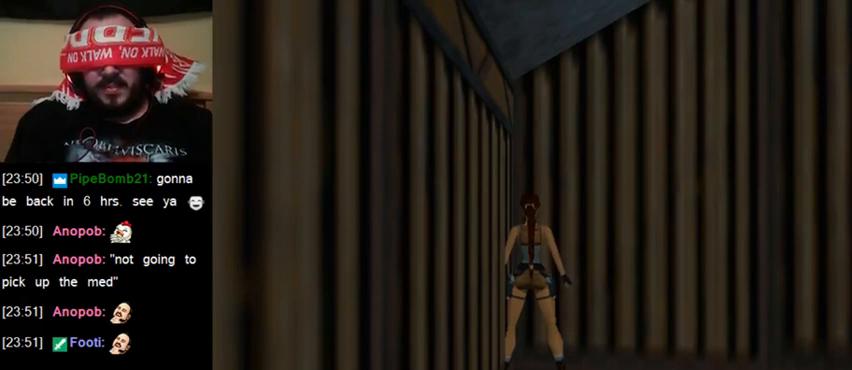
{"keys": ["sl"], "events": [[67, "sl", "down"], [167, "sl", "up"], [267, "sl", "down"], [367, "sl", "up"], [467, "sl", "down"]]}
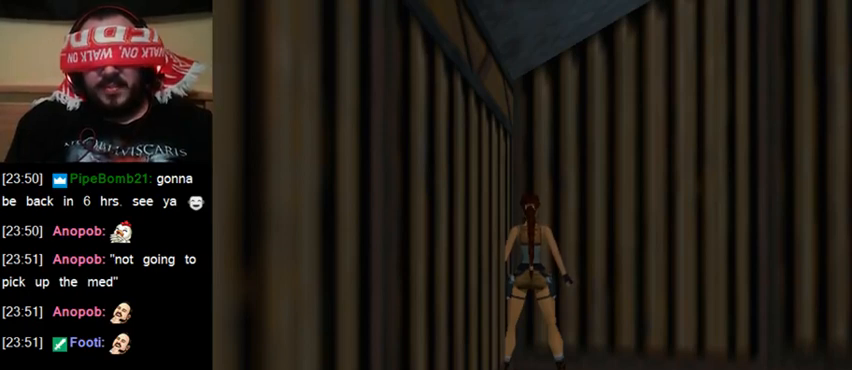
{"keys": ["sl"], "events": [[67, "sl", "up"], [167, "sl", "down"], [233, "sl", "up"], [333, "sl", "down"], [400, "sl", "up"], [500, "sl", "down"]]}
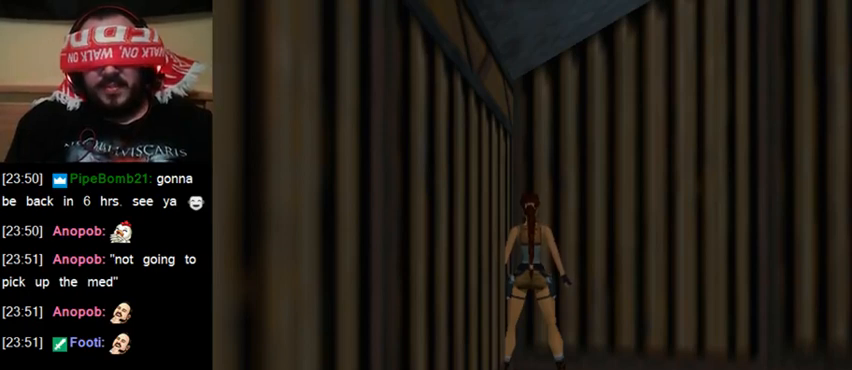
{"keys": ["sl"], "events": [[67, "sl", "up"], [167, "sl", "down"], [233, "sl", "up"], [333, "sl", "down"], [433, "sl", "up"], [500, "sl", "down"]]}
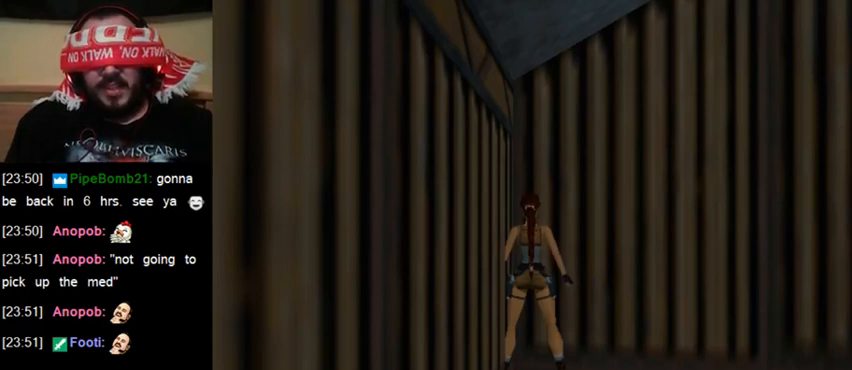
{"keys": ["sl"], "events": [[100, "sl", "up"], [167, "sl", "down"], [267, "sl", "up"], [333, "sl", "down"], [433, "sl", "up"], [500, "sl", "down"]]}
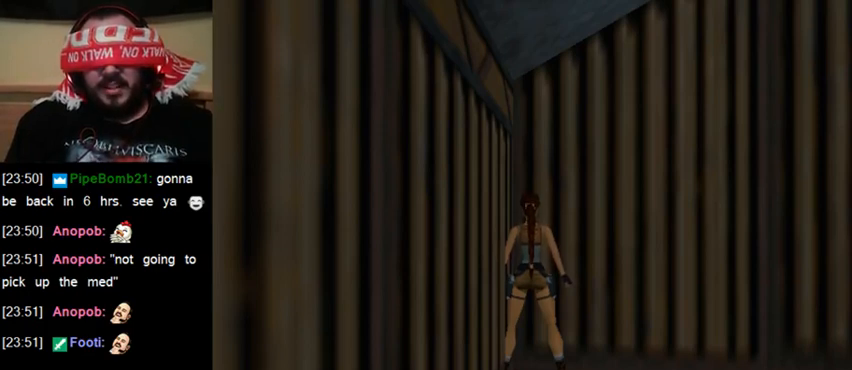
{"keys": ["up"], "events": [[100, "sl", "up"], [200, "sl", "down"], [300, "sl", "up"], [500, "up", "down"]]}
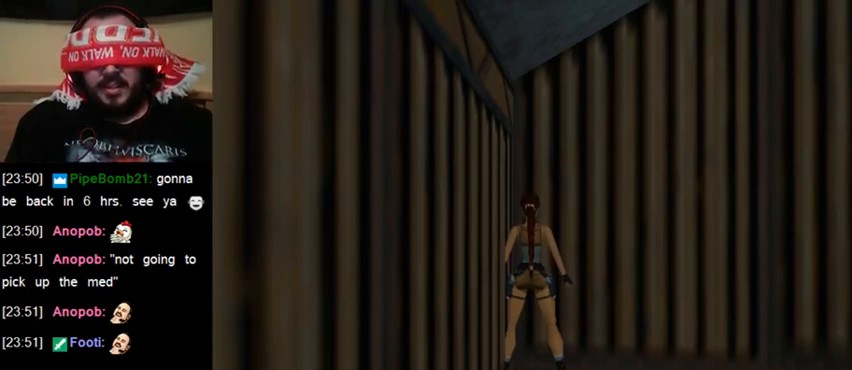
{"keys": [], "events": [[100, "up", "up"], [200, "up", "down"], [267, "up", "up"]]}
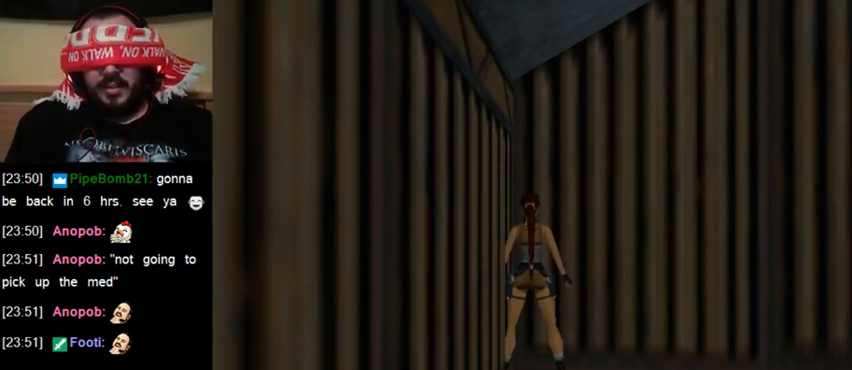
{"keys": [], "events": []}
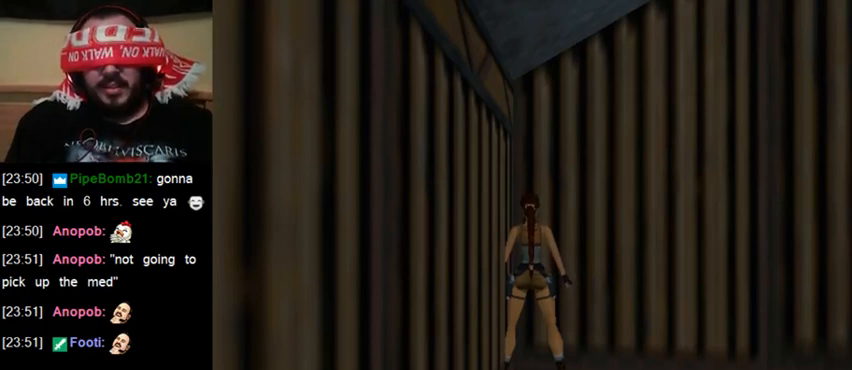
{"keys": ["jump", "right"], "events": [[167, "jump", "down"], [233, "right", "down"]]}
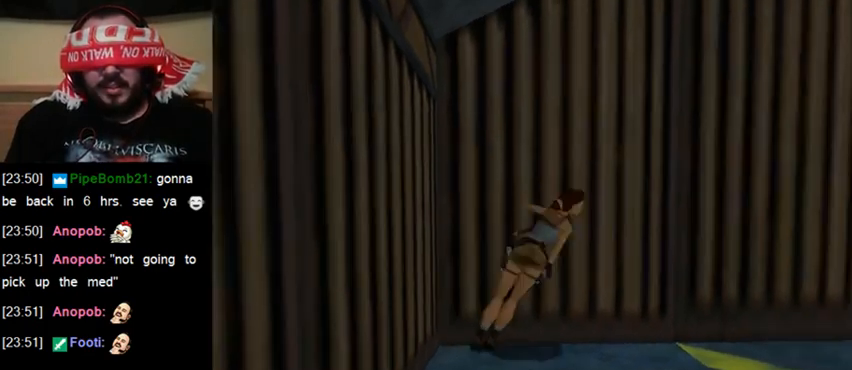
{"keys": [], "events": [[33, "right", "up"], [100, "jump", "up"]]}
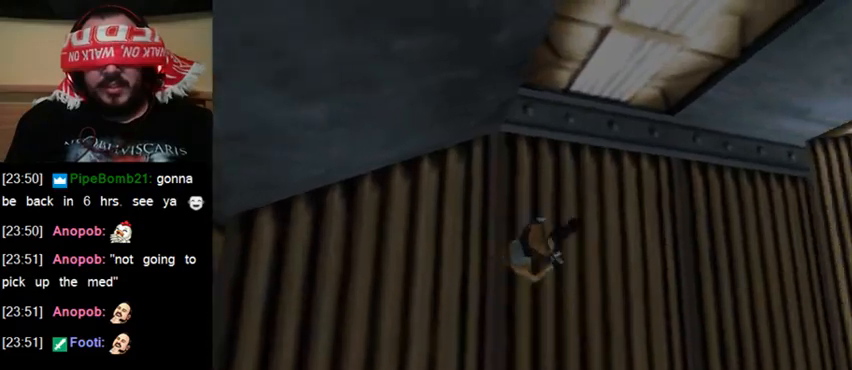
{"keys": [], "events": []}
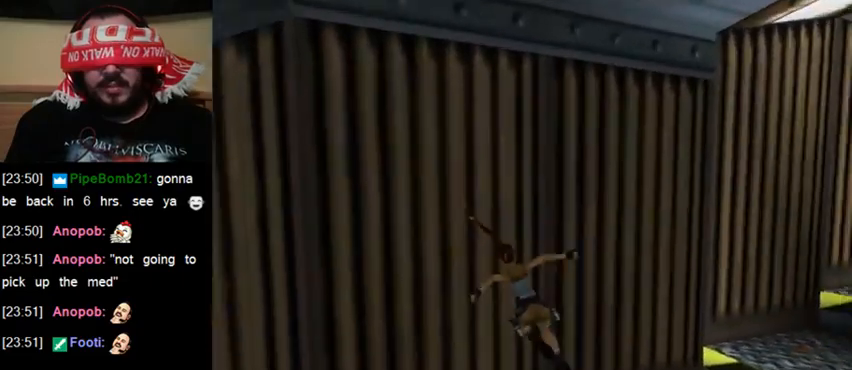
{"keys": ["jump", "right"], "events": [[400, "jump", "down"], [433, "right", "down"]]}
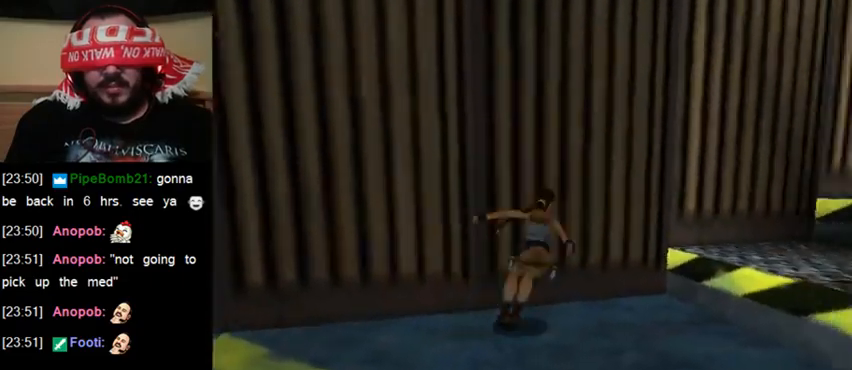
{"keys": [], "events": [[267, "right", "up"], [300, "jump", "up"]]}
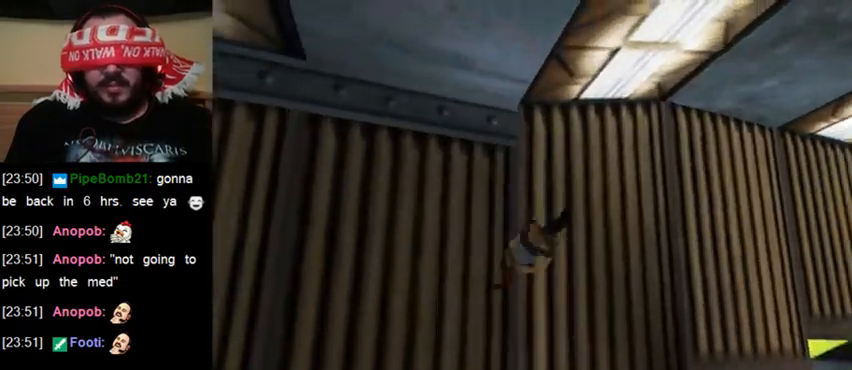
{"keys": [], "events": []}
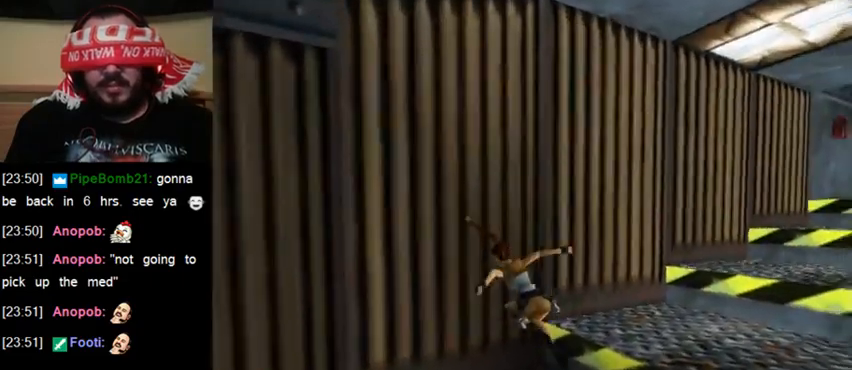
{"keys": ["jump", "right"], "events": [[367, "jump", "down"], [367, "right", "down"]]}
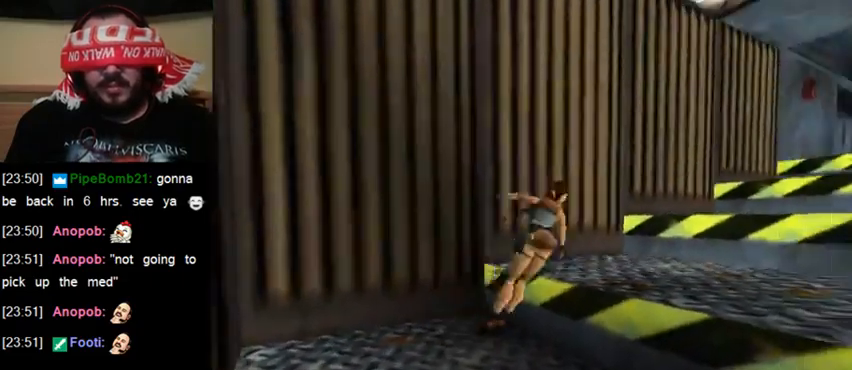
{"keys": [], "events": [[200, "right", "up"], [233, "jump", "up"]]}
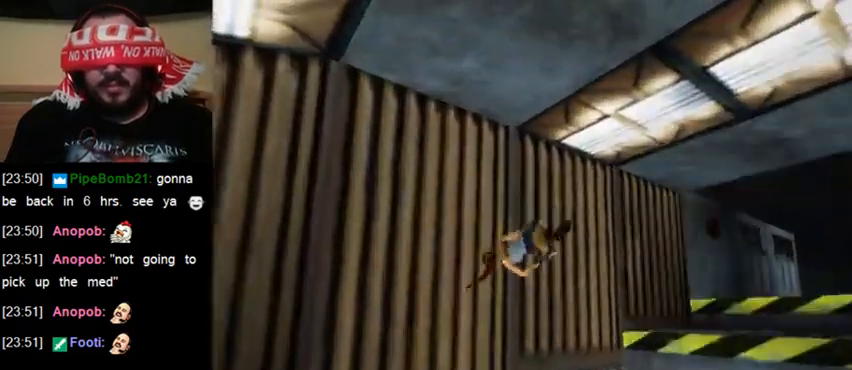
{"keys": [], "events": []}
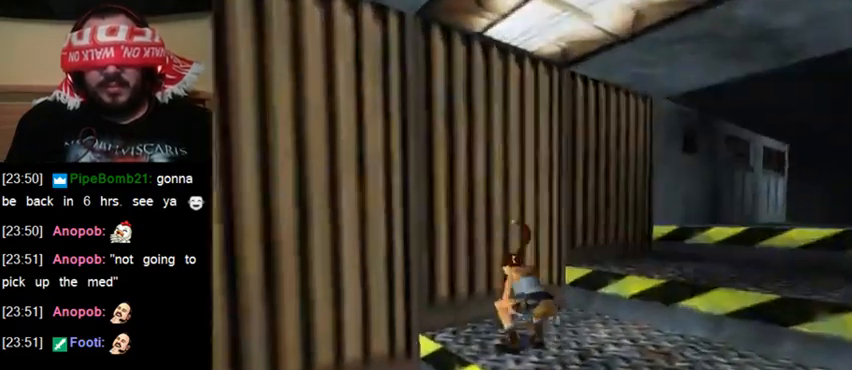
{"keys": ["jump", "right"], "events": [[200, "jump", "down"], [200, "right", "down"]]}
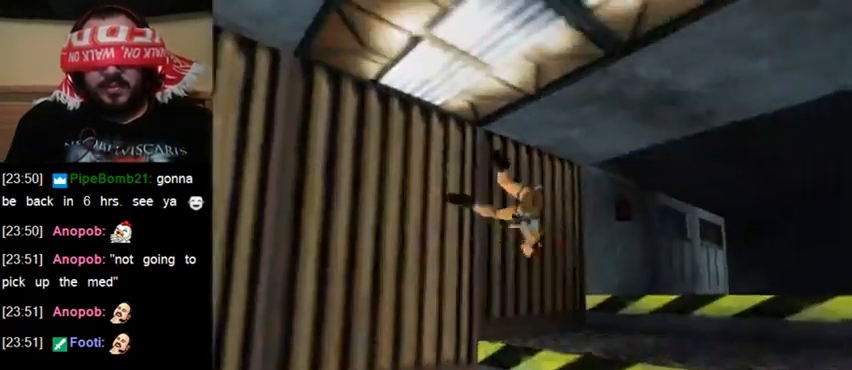
{"keys": [], "events": [[33, "jump", "up"], [33, "right", "up"]]}
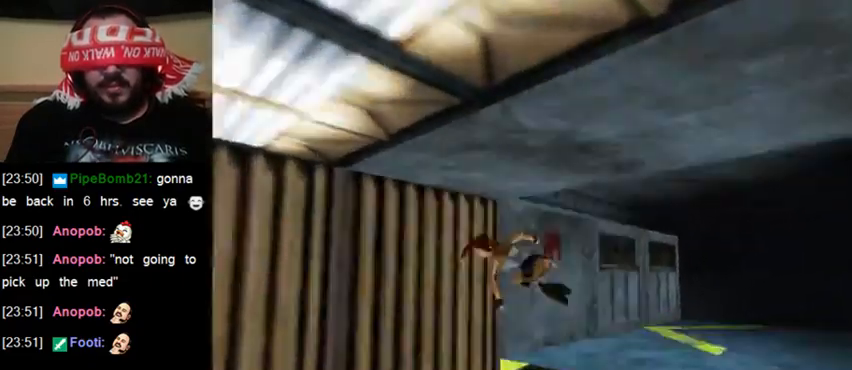
{"keys": [], "events": []}
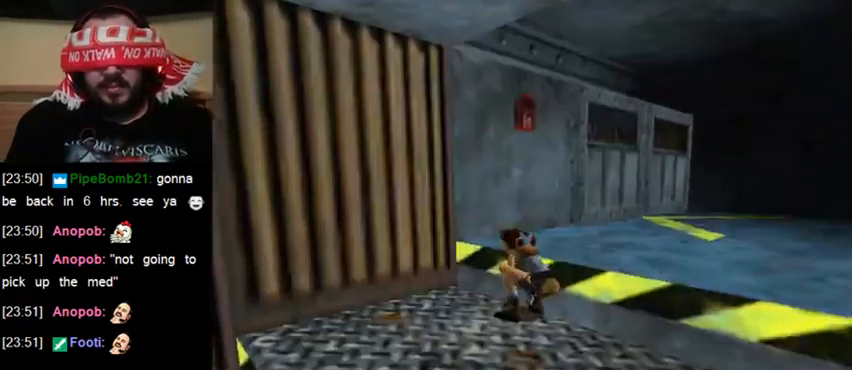
{"keys": [], "events": [[33, "jump", "down"], [67, "right", "down"], [367, "right", "up"], [400, "jump", "up"]]}
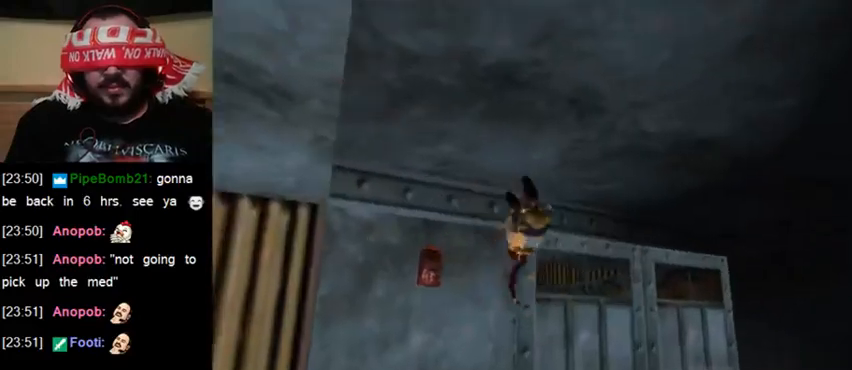
{"keys": [], "events": []}
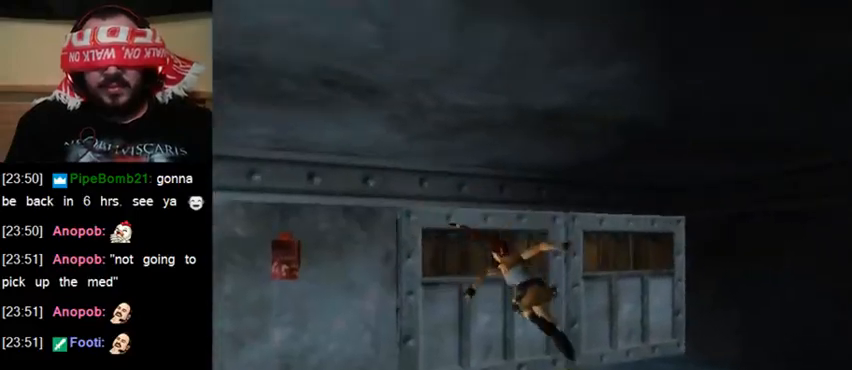
{"keys": [], "events": []}
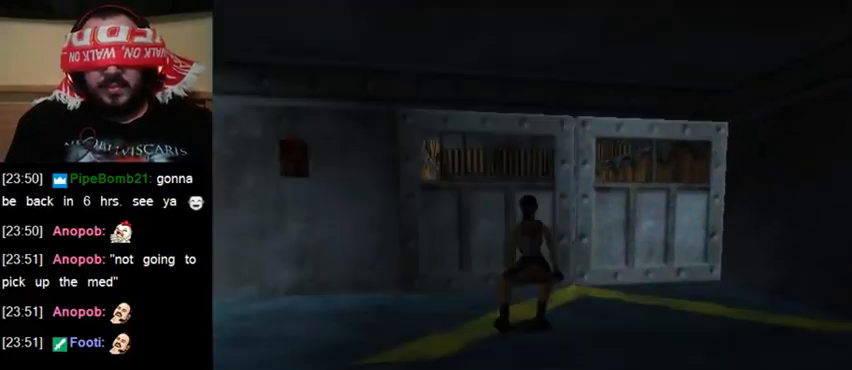
{"keys": [], "events": []}
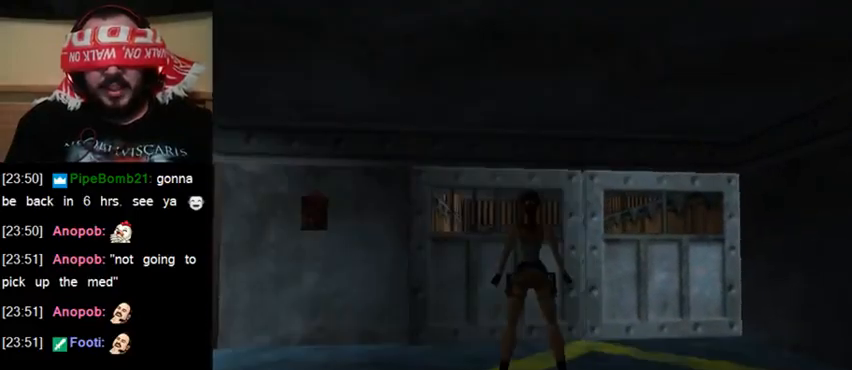
{"keys": [], "events": []}
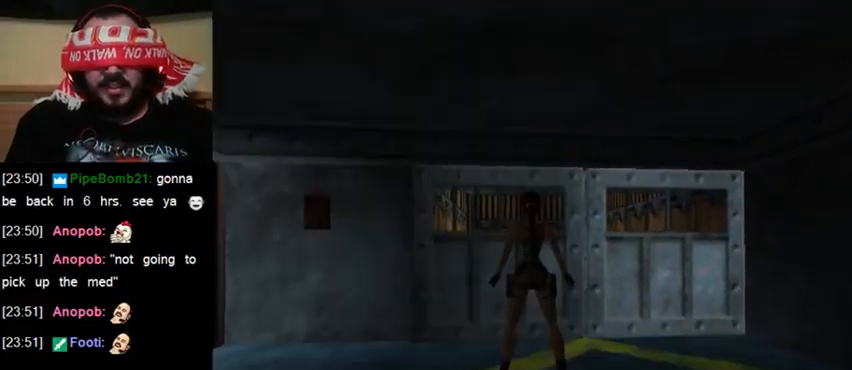
{"keys": [], "events": []}
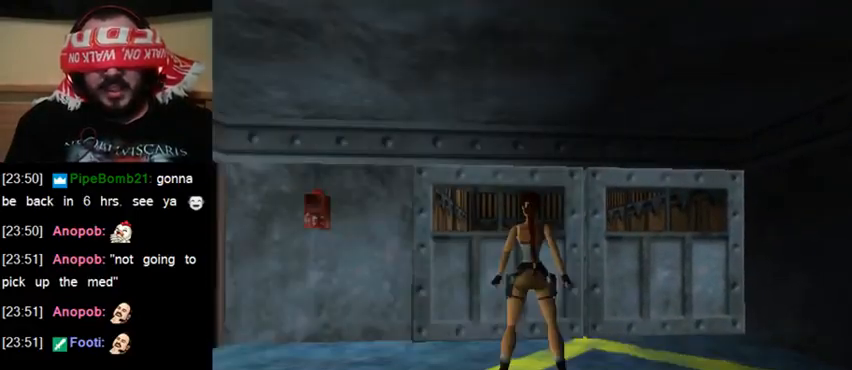
{"keys": [], "events": []}